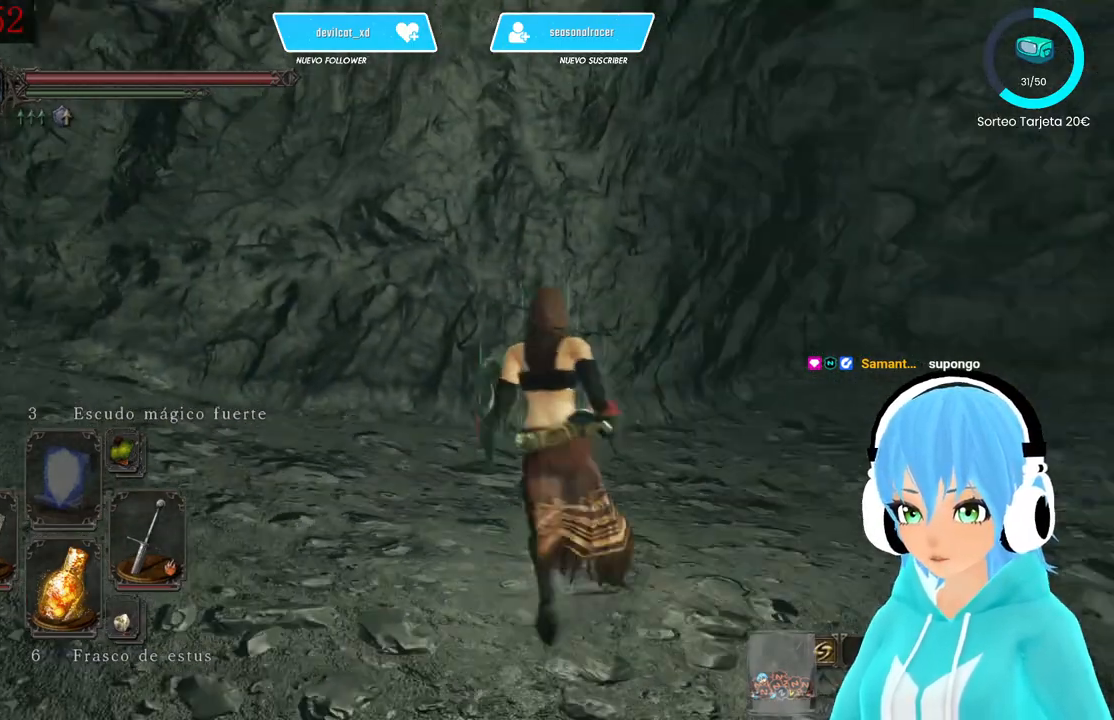
Gameplay with a controller (Xbox layout); each line is a JSON object with the inputs held at the frame after it (dt_ms = milliseconds from this image to that frame). "events" lists button and stick changes between this image and that frame as [ms after this image, input, new state], when the widget could be followed in between.
{"dt_ms": 500, "buttons": ["B"], "left_stick": "up-left", "right_stick": "center", "events": [[333, "right_stick", "center"], [417, "B", "down"]]}
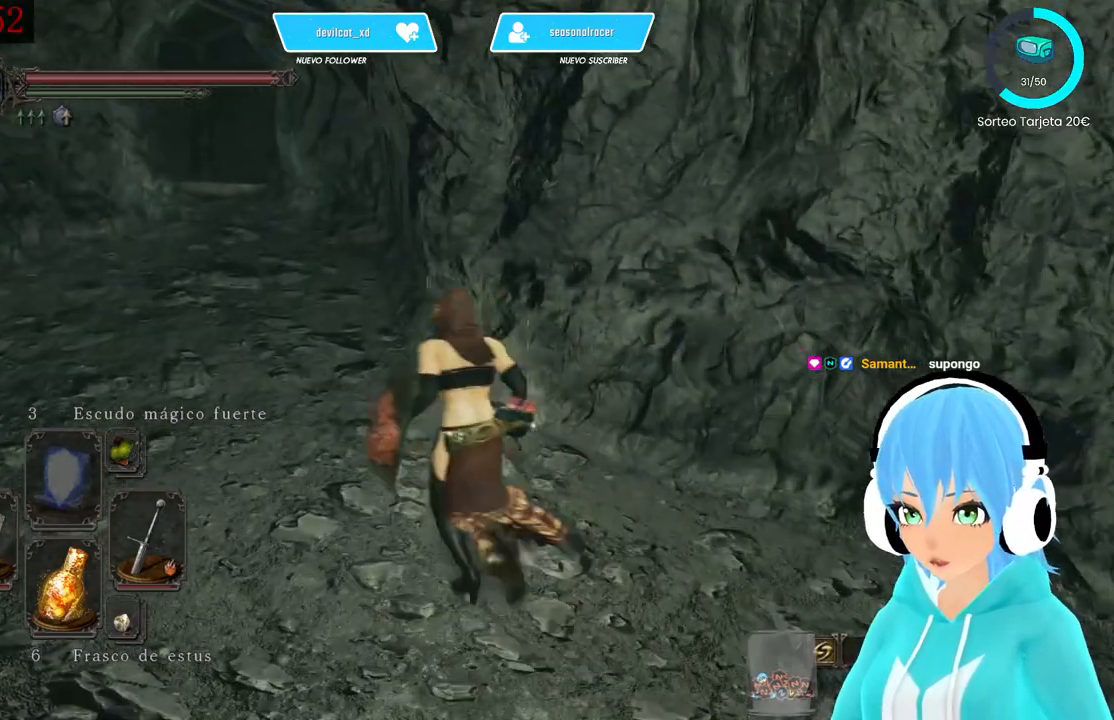
{"dt_ms": 500, "buttons": [], "left_stick": "up-left", "right_stick": "center", "events": [[500, "B", "up"]]}
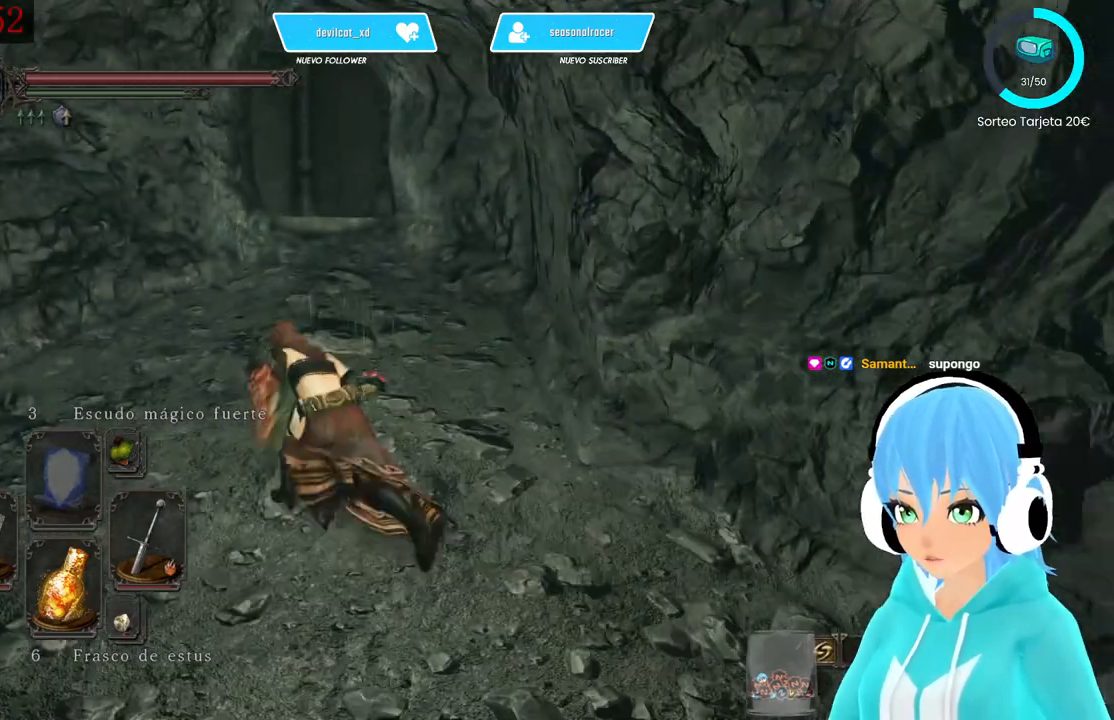
{"dt_ms": 500, "buttons": [], "left_stick": "up", "right_stick": "center", "events": [[83, "left_stick", "up"], [167, "right_stick", "down-left"], [250, "right_stick", "center"]]}
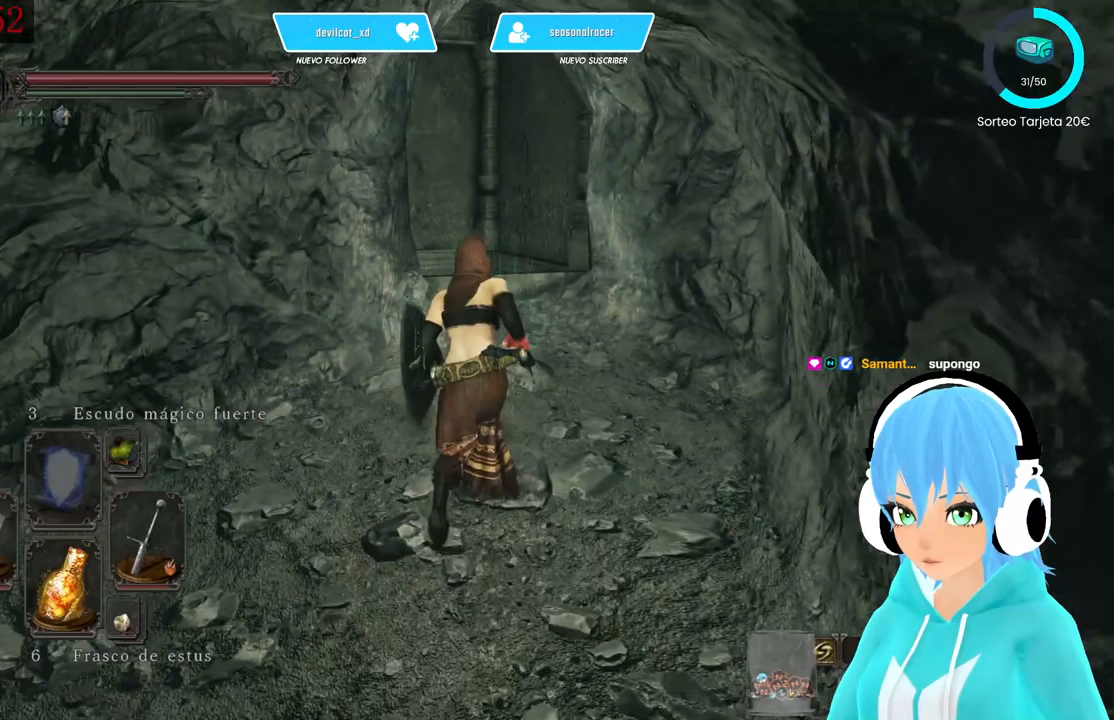
{"dt_ms": 500, "buttons": [], "left_stick": "up", "right_stick": "center"}
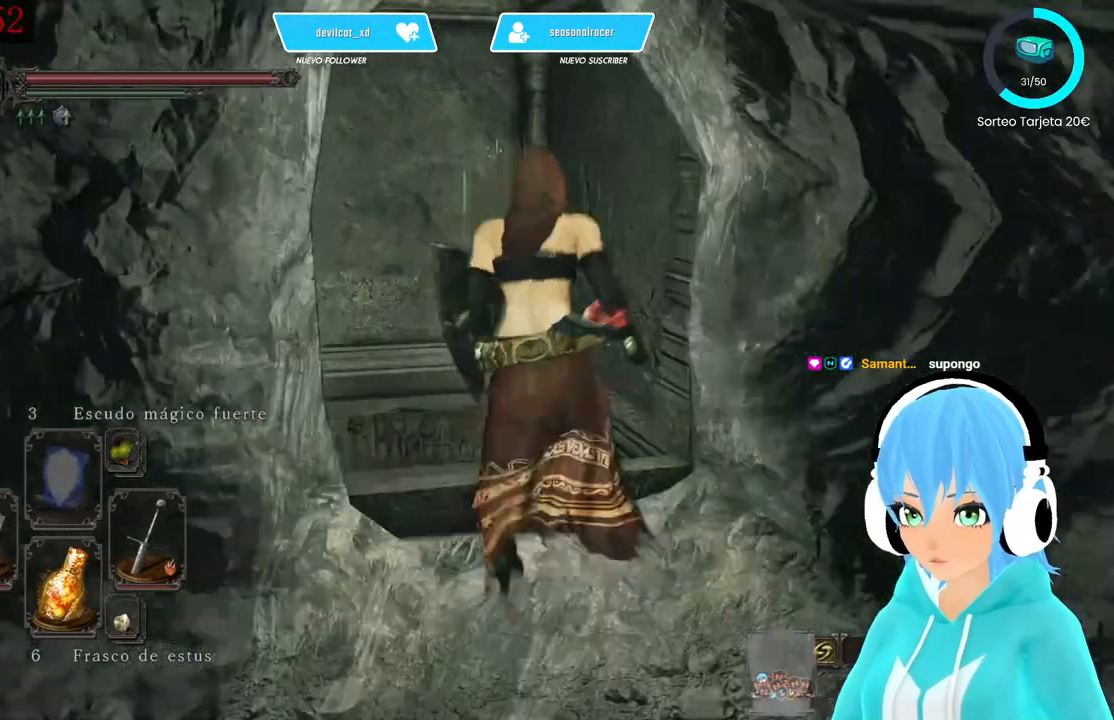
{"dt_ms": 500, "buttons": [], "left_stick": "center", "right_stick": "down", "events": [[83, "right_stick", "down-left"], [250, "right_stick", "center"], [333, "left_stick", "center"], [500, "right_stick", "down"]]}
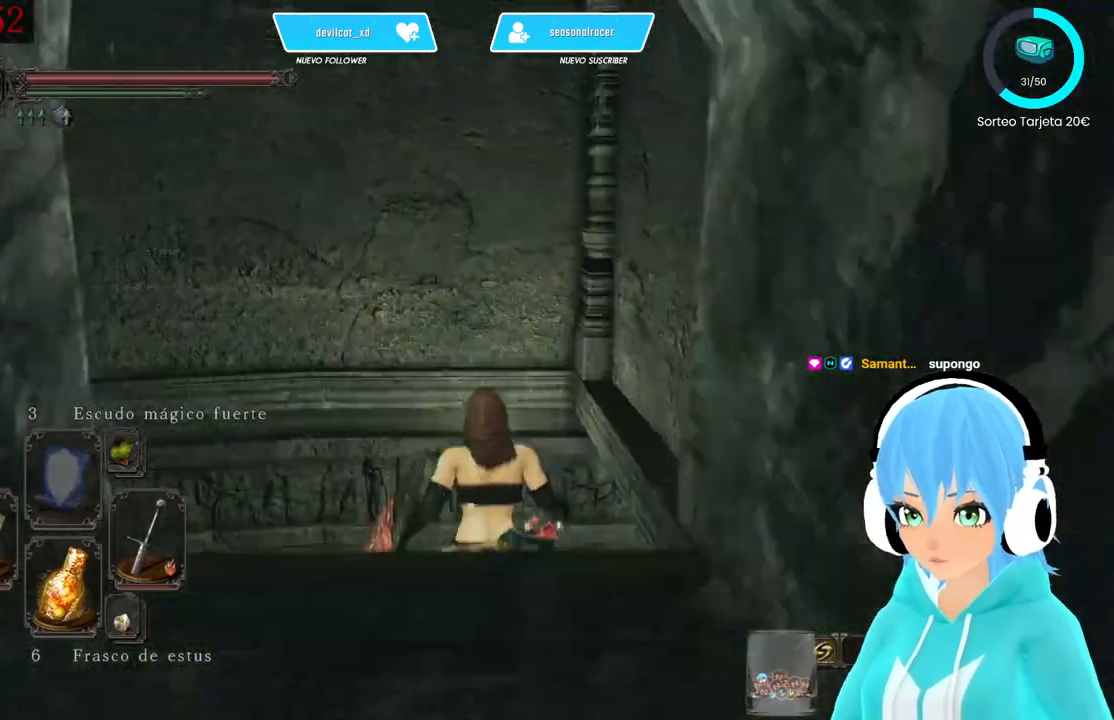
{"dt_ms": 500, "buttons": [], "left_stick": "center", "right_stick": "up-left", "events": [[83, "right_stick", "down-left"], [250, "right_stick", "center"], [500, "right_stick", "up-left"]]}
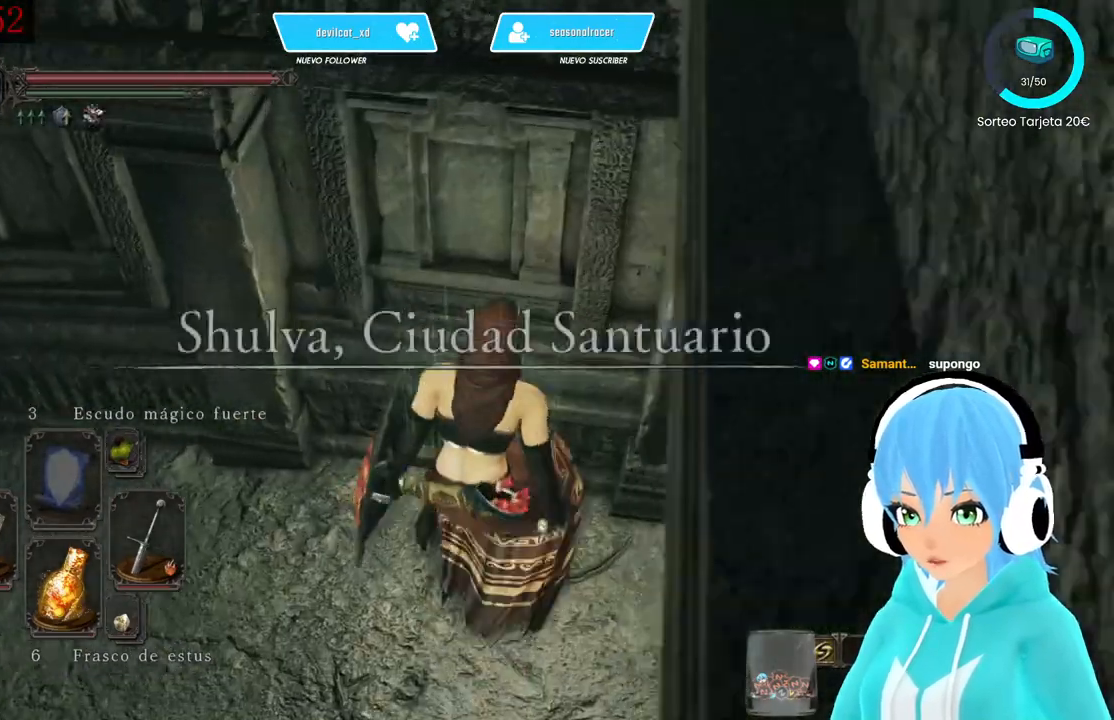
{"dt_ms": 500, "buttons": [], "left_stick": "center", "right_stick": "up-left", "events": []}
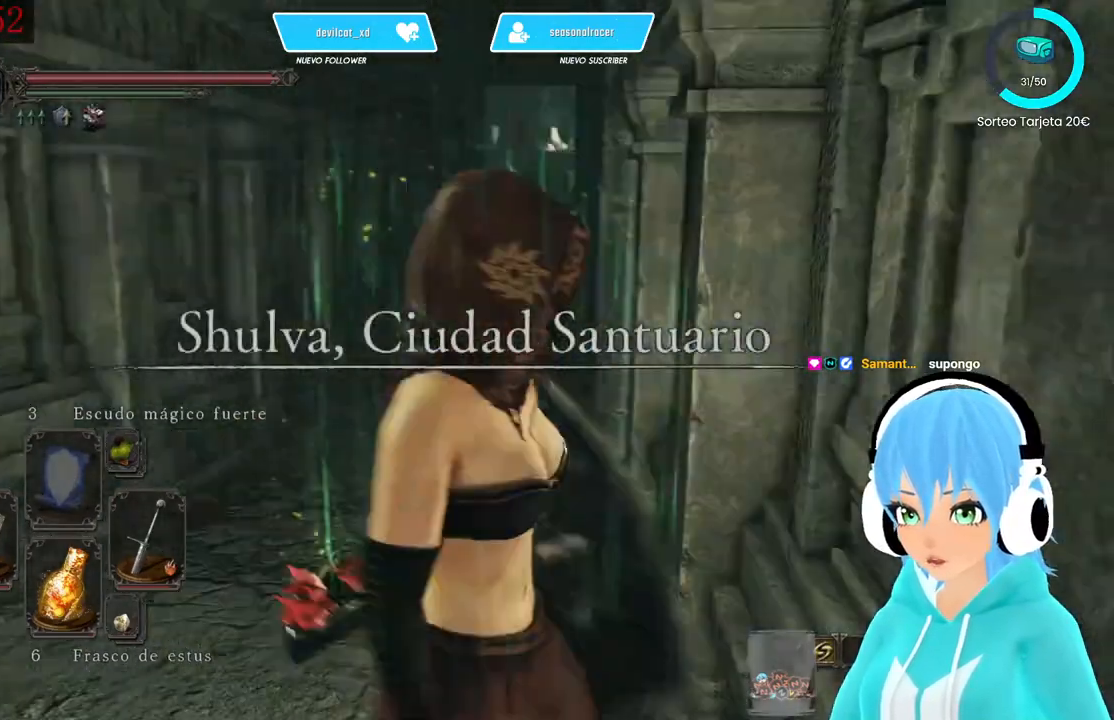
{"dt_ms": 500, "buttons": [], "left_stick": "center", "right_stick": "left", "events": [[83, "right_stick", "center"], [417, "right_stick", "left"]]}
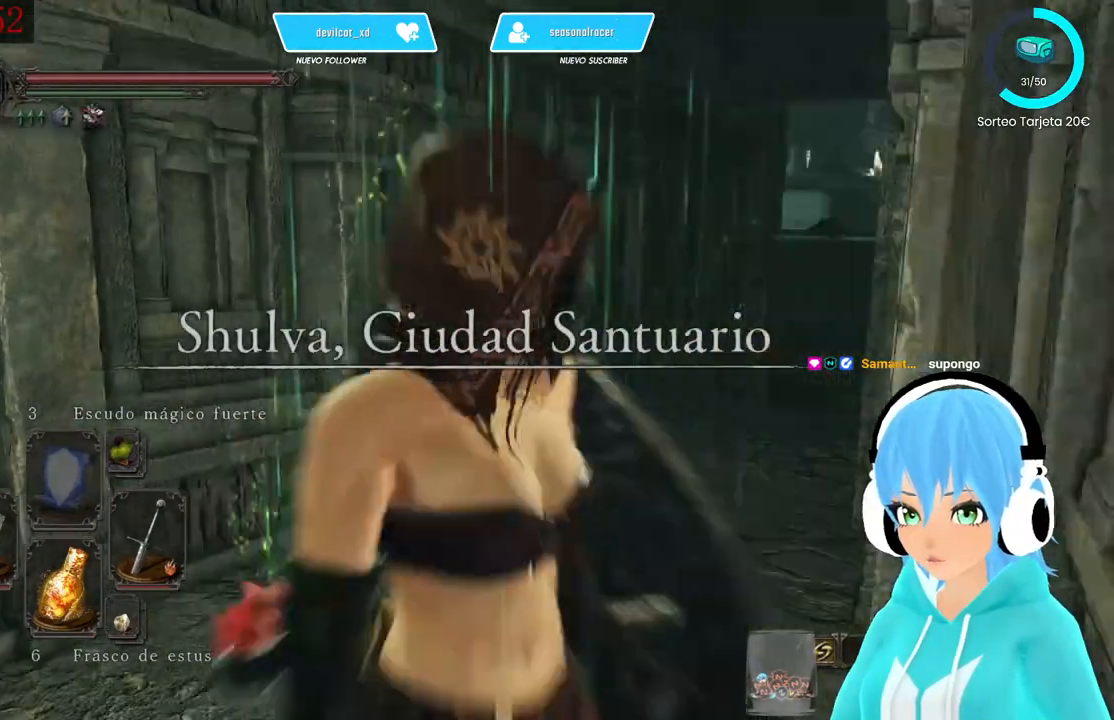
{"dt_ms": 500, "buttons": [], "left_stick": "center", "right_stick": "left", "events": []}
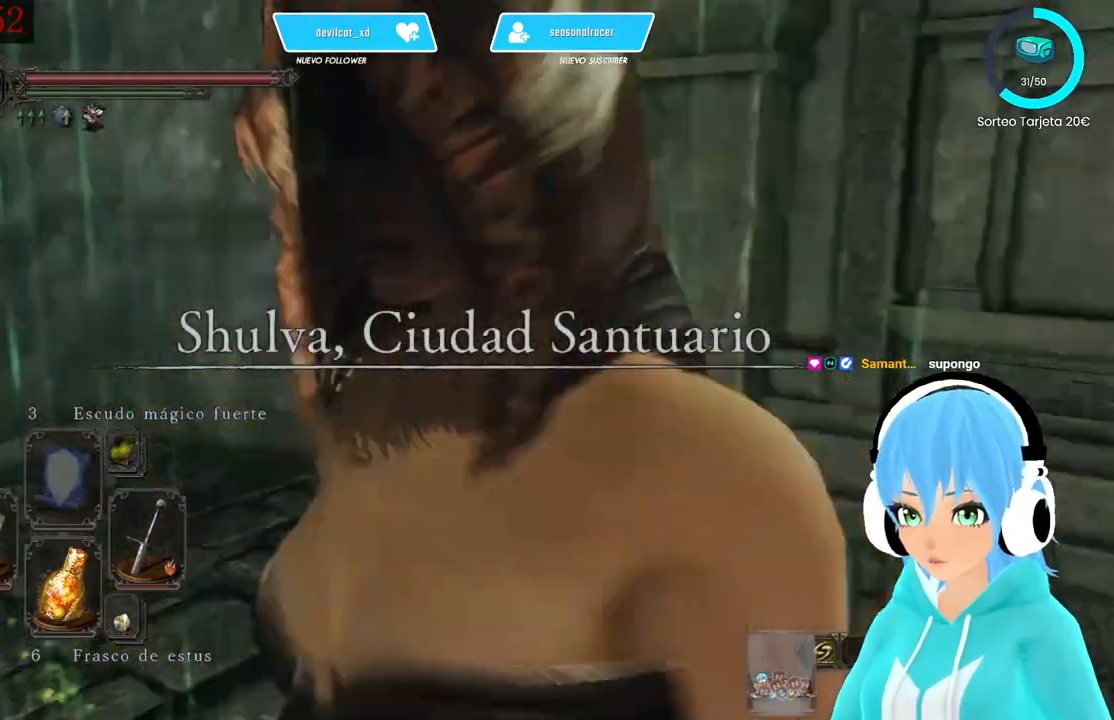
{"dt_ms": 500, "buttons": [], "left_stick": "up-right", "right_stick": "center", "events": [[167, "right_stick", "center"], [417, "left_stick", "right"], [500, "left_stick", "up-right"]]}
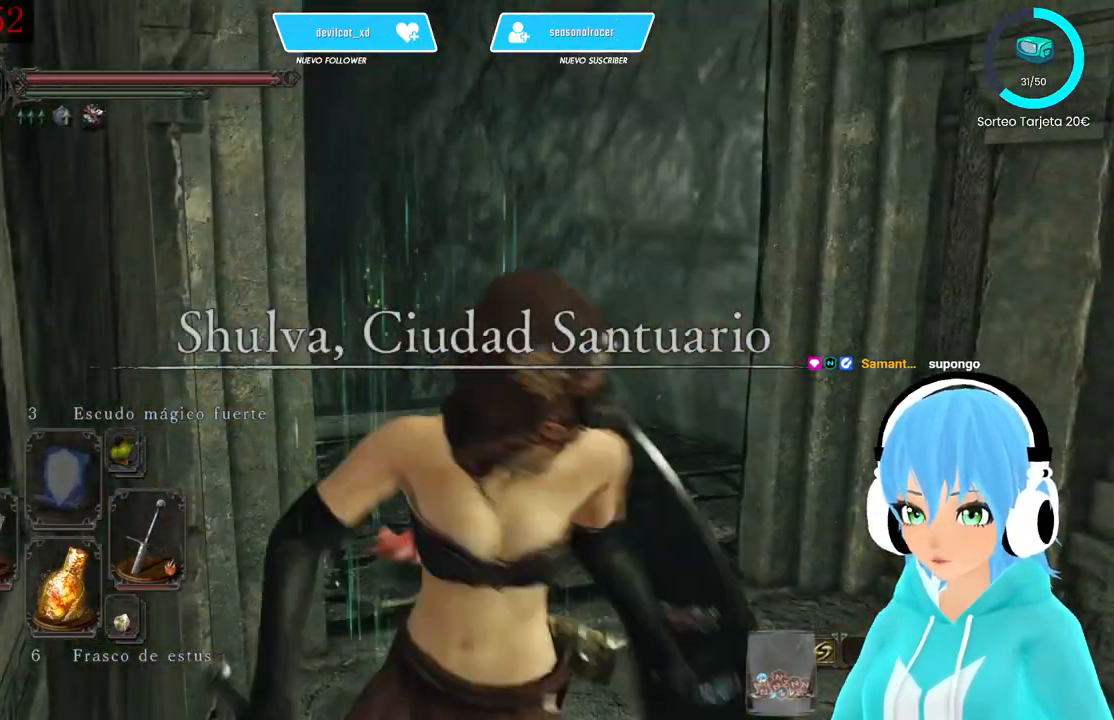
{"dt_ms": 500, "buttons": [], "left_stick": "up-right", "right_stick": "center", "events": [[83, "right_stick", "down-left"], [250, "right_stick", "center"]]}
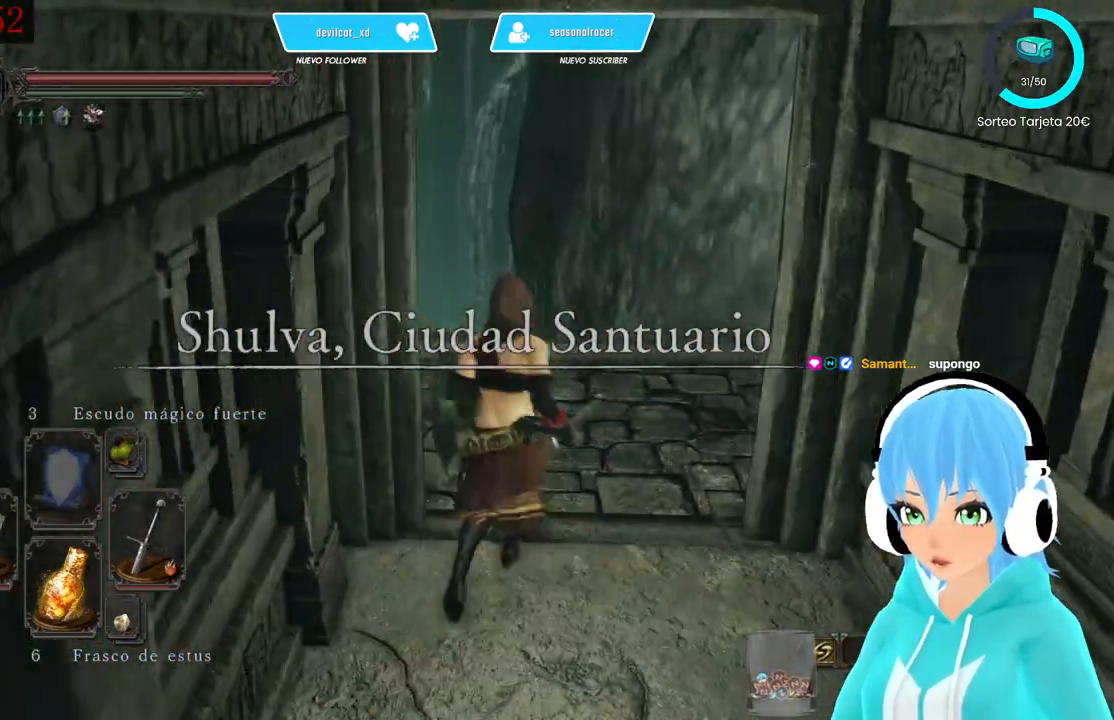
{"dt_ms": 500, "buttons": [], "left_stick": "center", "right_stick": "left", "events": [[333, "right_stick", "left"], [417, "left_stick", "center"]]}
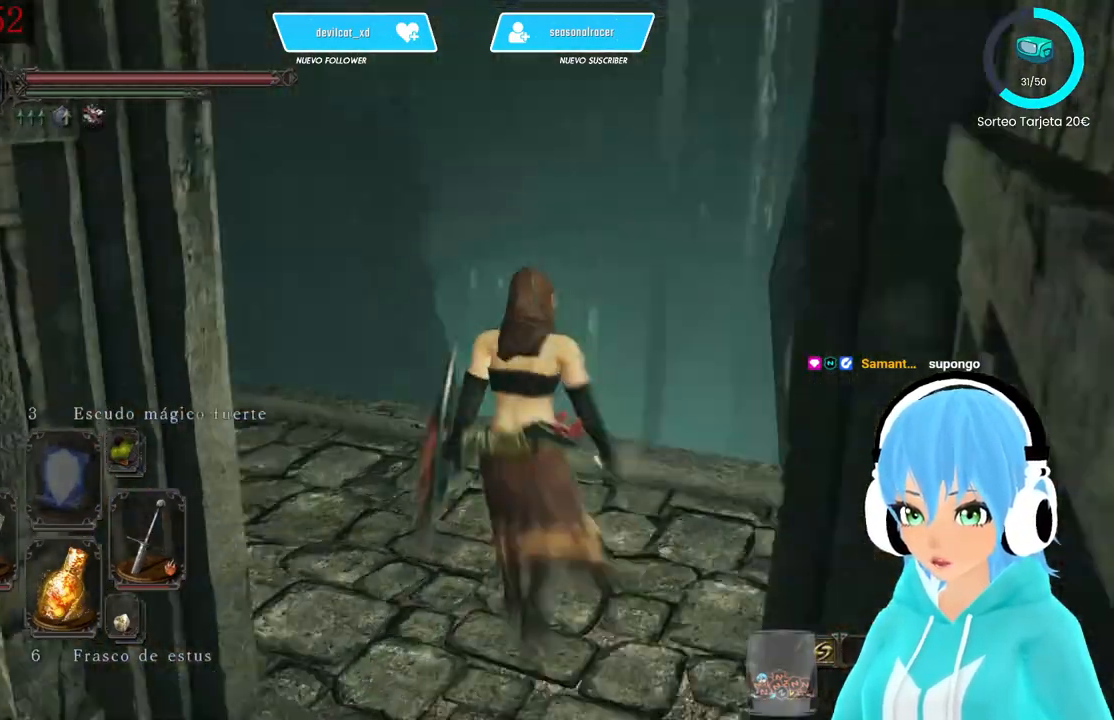
{"dt_ms": 500, "buttons": [], "left_stick": "center", "right_stick": "center", "events": [[417, "right_stick", "center"]]}
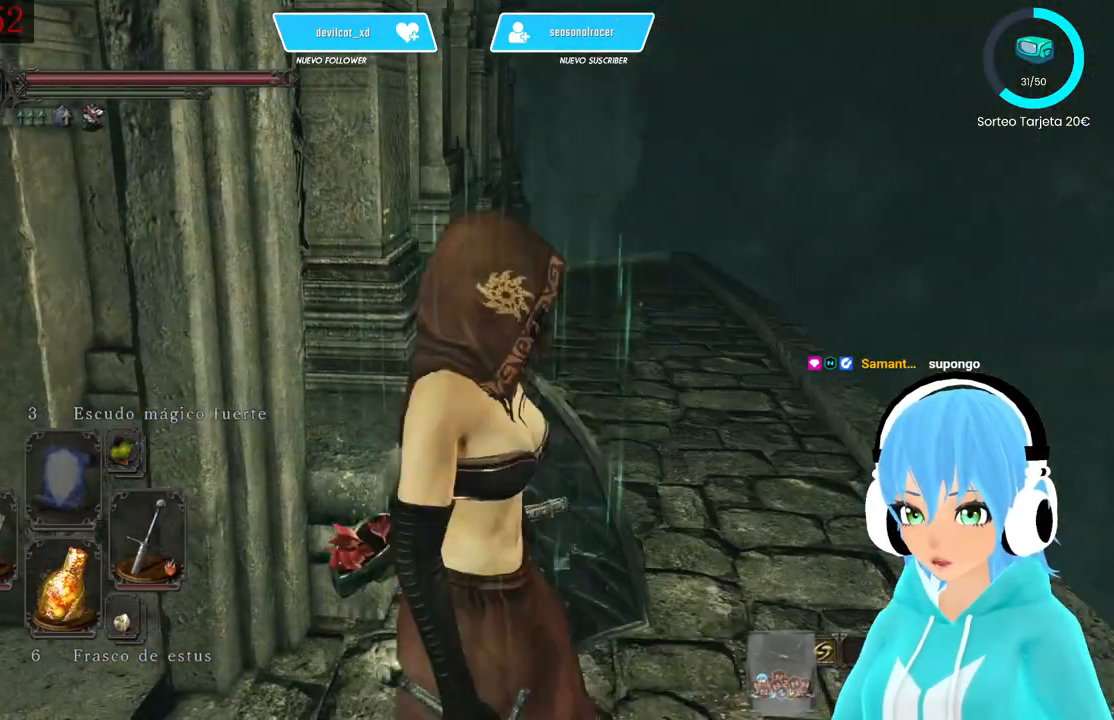
{"dt_ms": 500, "buttons": [], "left_stick": "up-right", "right_stick": "center", "events": [[167, "left_stick", "up-right"]]}
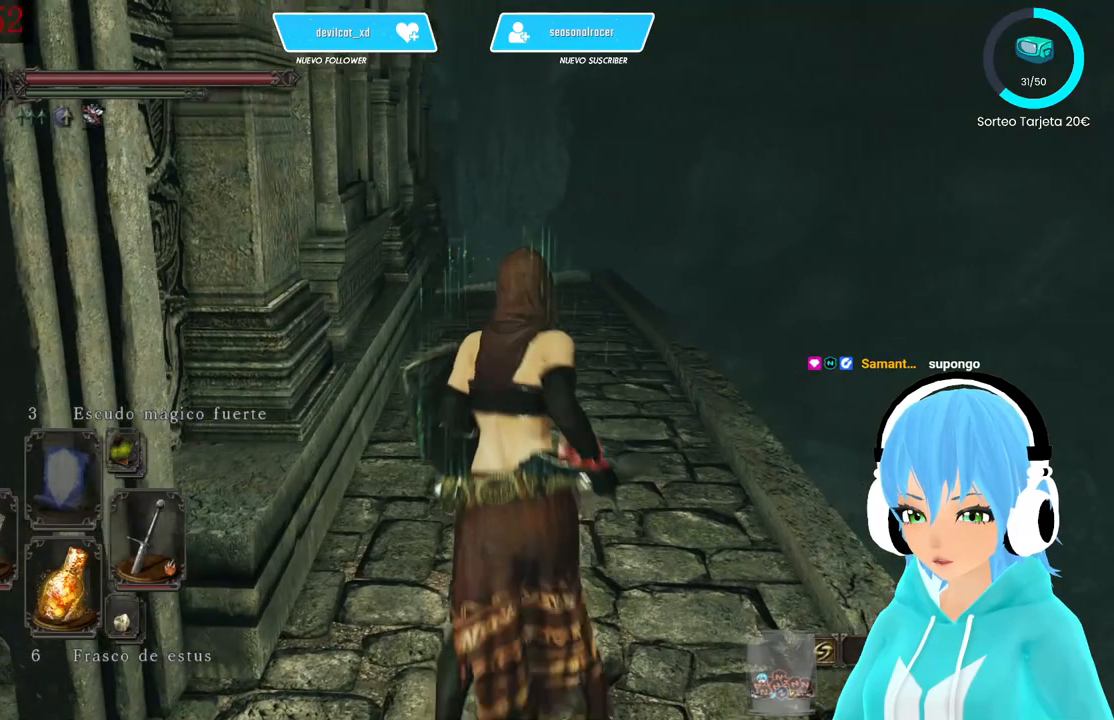
{"dt_ms": 1000, "buttons": [], "left_stick": "up", "right_stick": "center"}
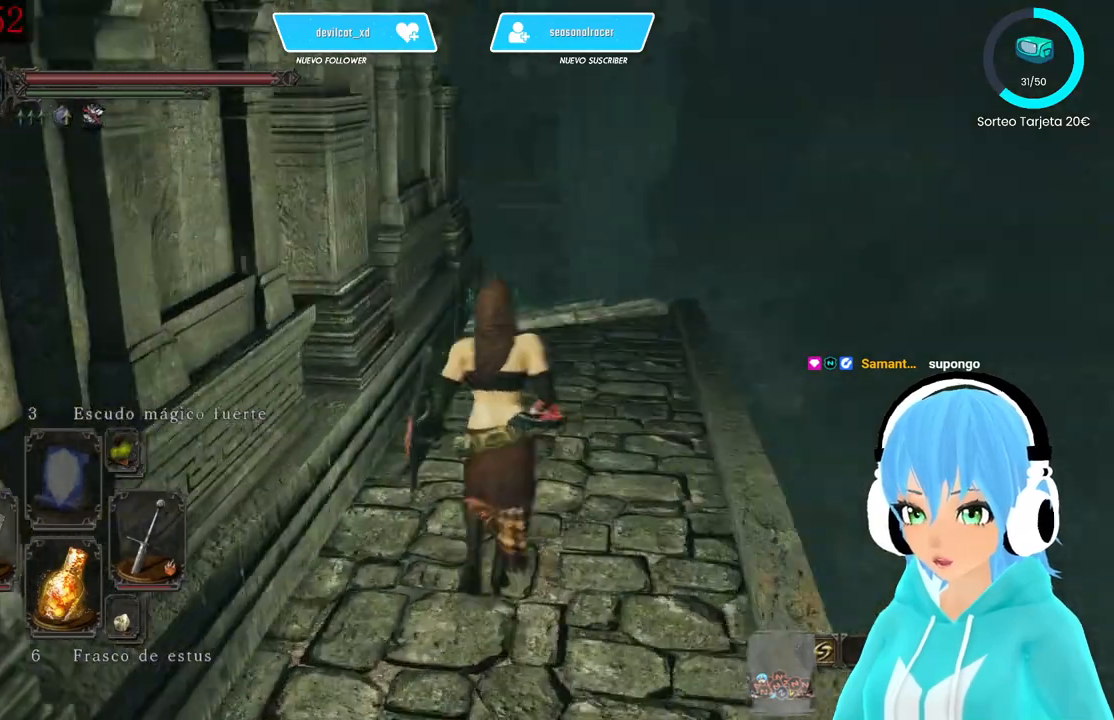
{"dt_ms": 500, "buttons": [], "left_stick": "up", "right_stick": "down-left", "events": [[417, "right_stick", "down-left"]]}
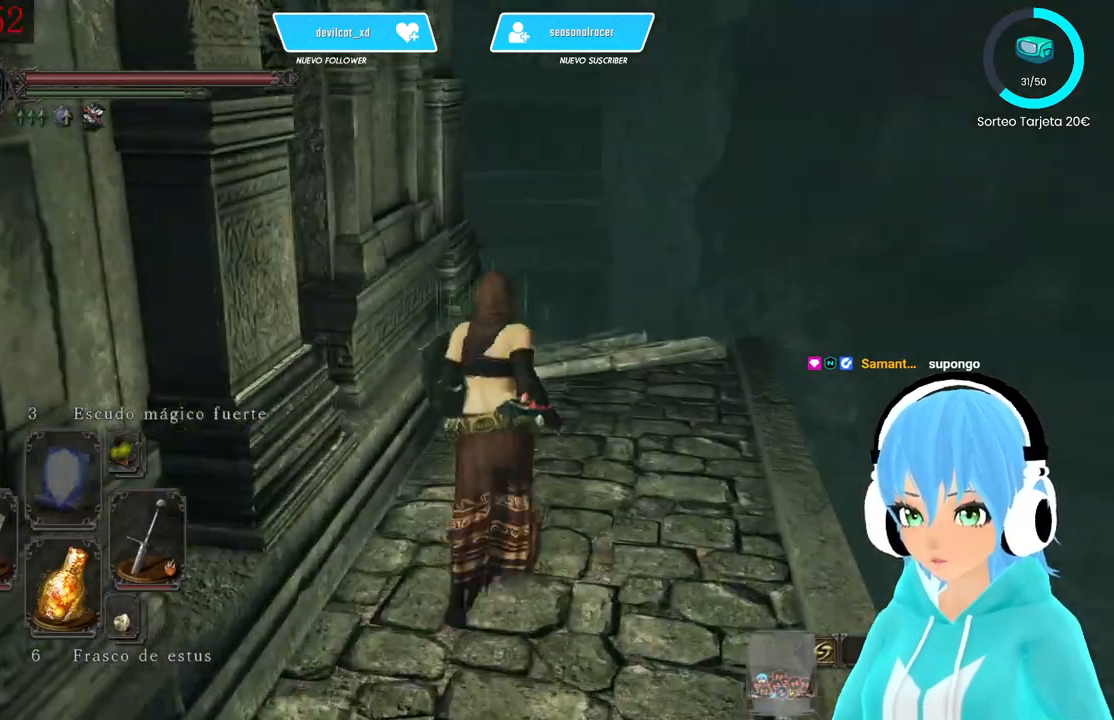
{"dt_ms": 500, "buttons": [], "left_stick": "up-right", "right_stick": "down-left", "events": [[167, "left_stick", "up-right"]]}
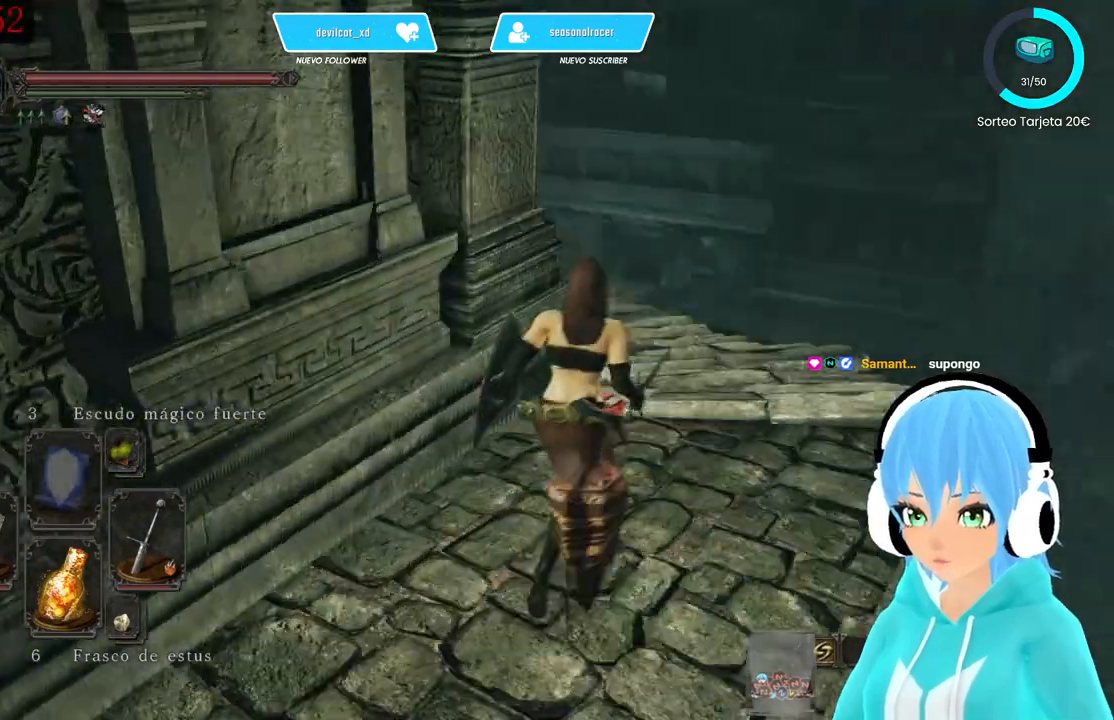
{"dt_ms": 500, "buttons": [], "left_stick": "up-right", "right_stick": "center", "events": [[167, "right_stick", "center"]]}
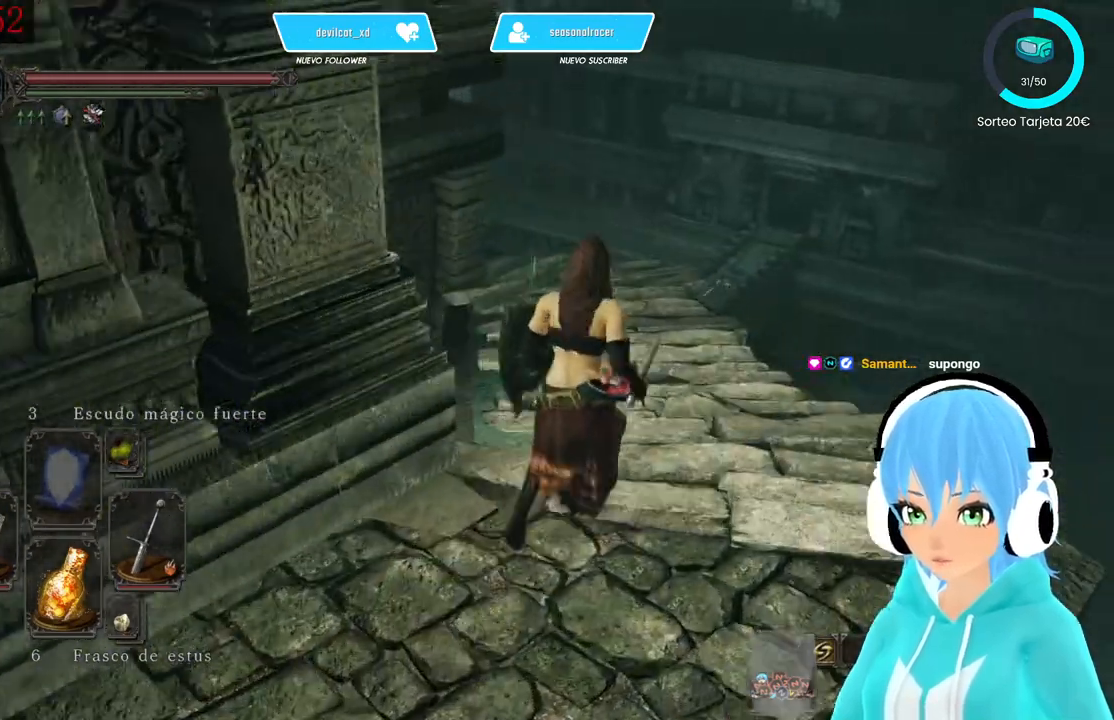
{"dt_ms": 500, "buttons": [], "left_stick": "up-right", "right_stick": "center", "events": []}
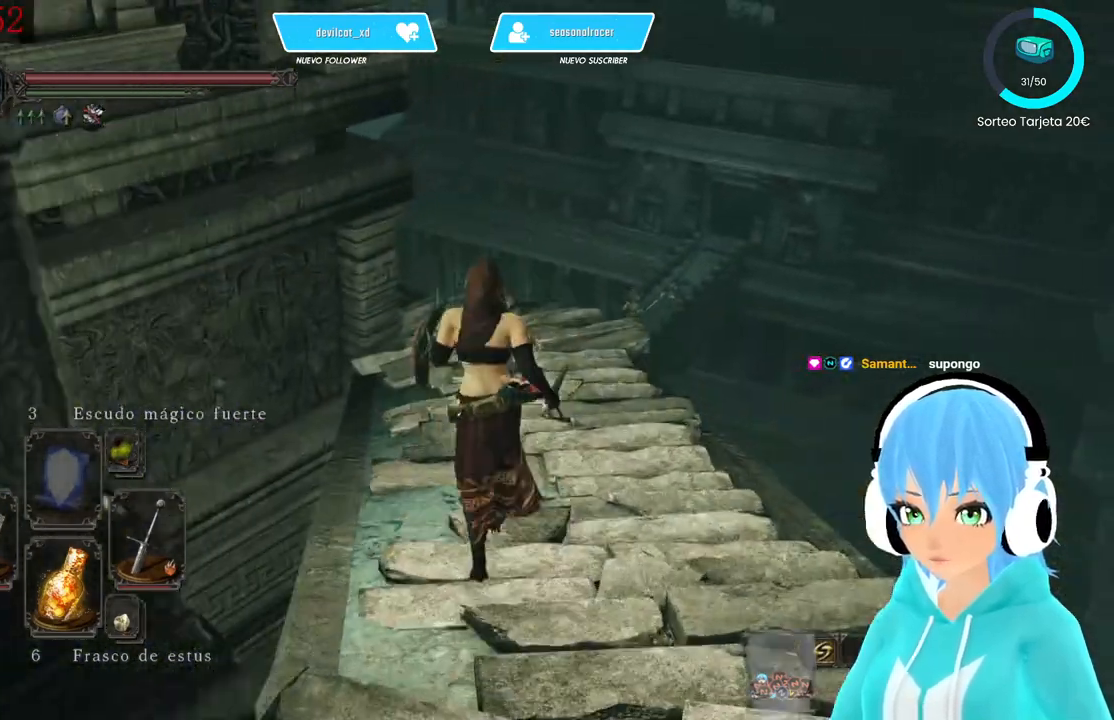
{"dt_ms": 500, "buttons": [], "left_stick": "up-right", "right_stick": "down-left", "events": [[417, "right_stick", "down-left"]]}
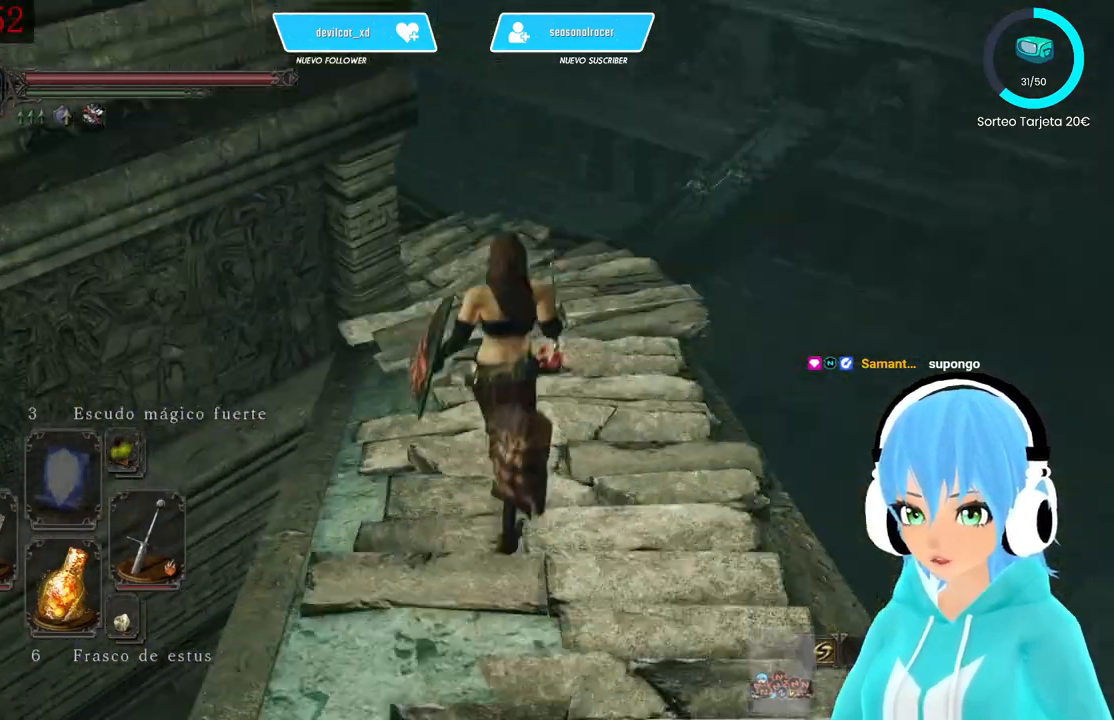
{"dt_ms": 500, "buttons": [], "left_stick": "up-right", "right_stick": "center", "events": [[83, "right_stick", "center"]]}
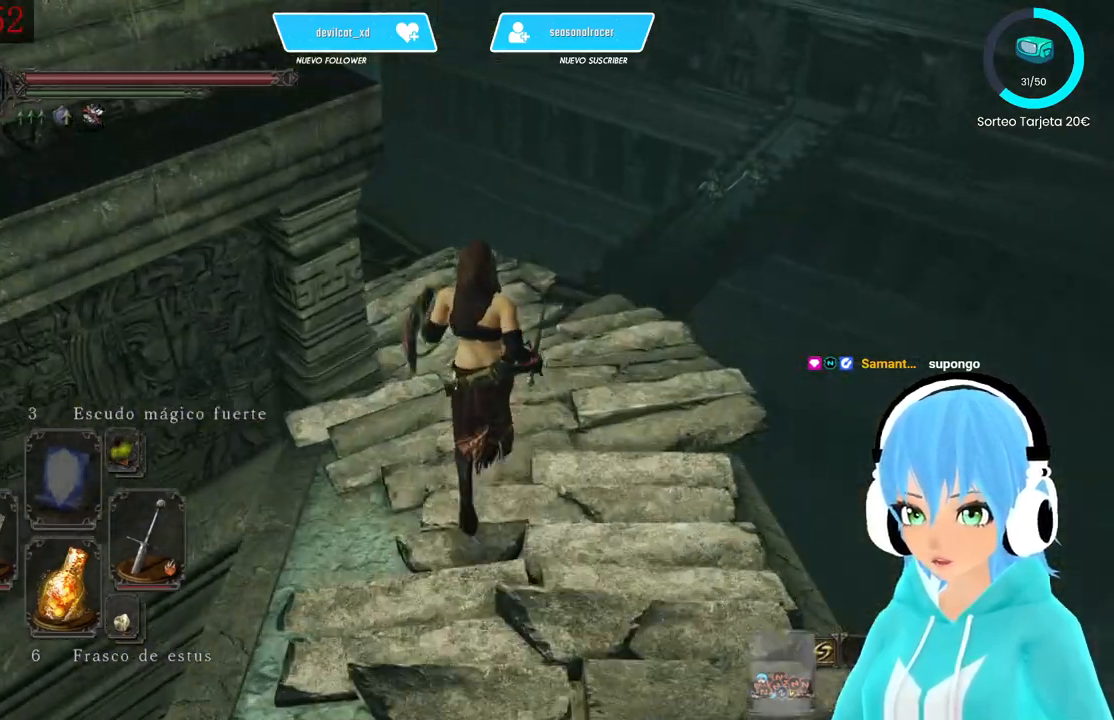
{"dt_ms": 500, "buttons": [], "left_stick": "up-right", "right_stick": "left", "events": [[83, "right_stick", "left"], [250, "right_stick", "center"], [417, "right_stick", "left"]]}
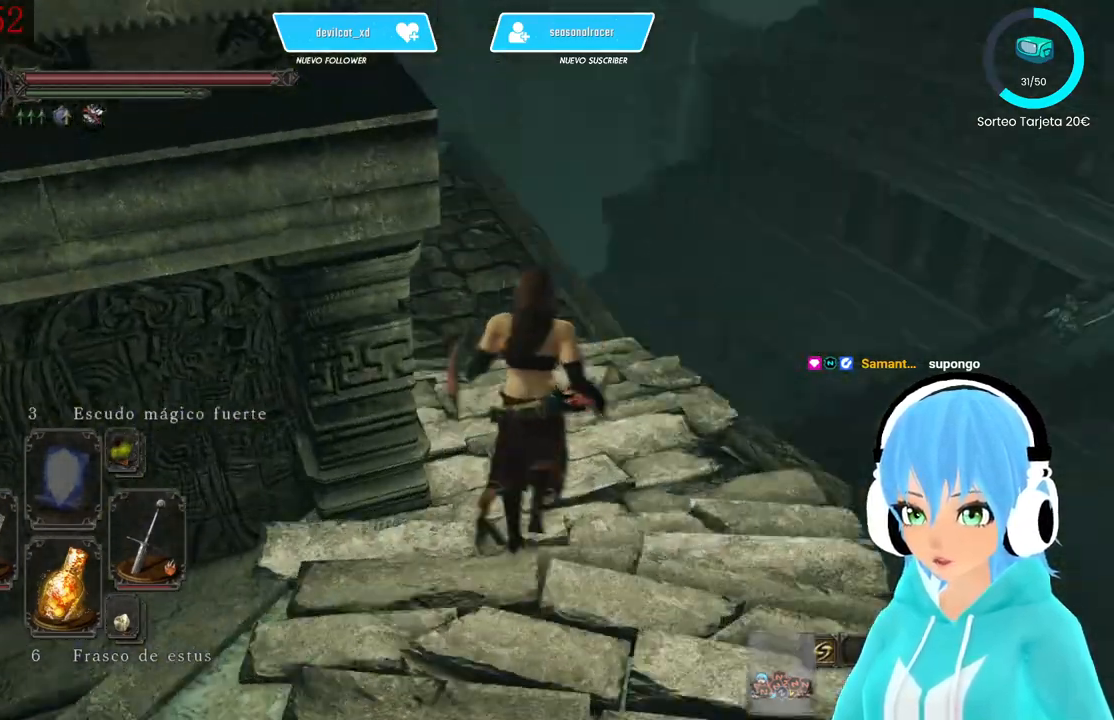
{"dt_ms": 500, "buttons": [], "left_stick": "up-right", "right_stick": "left", "events": []}
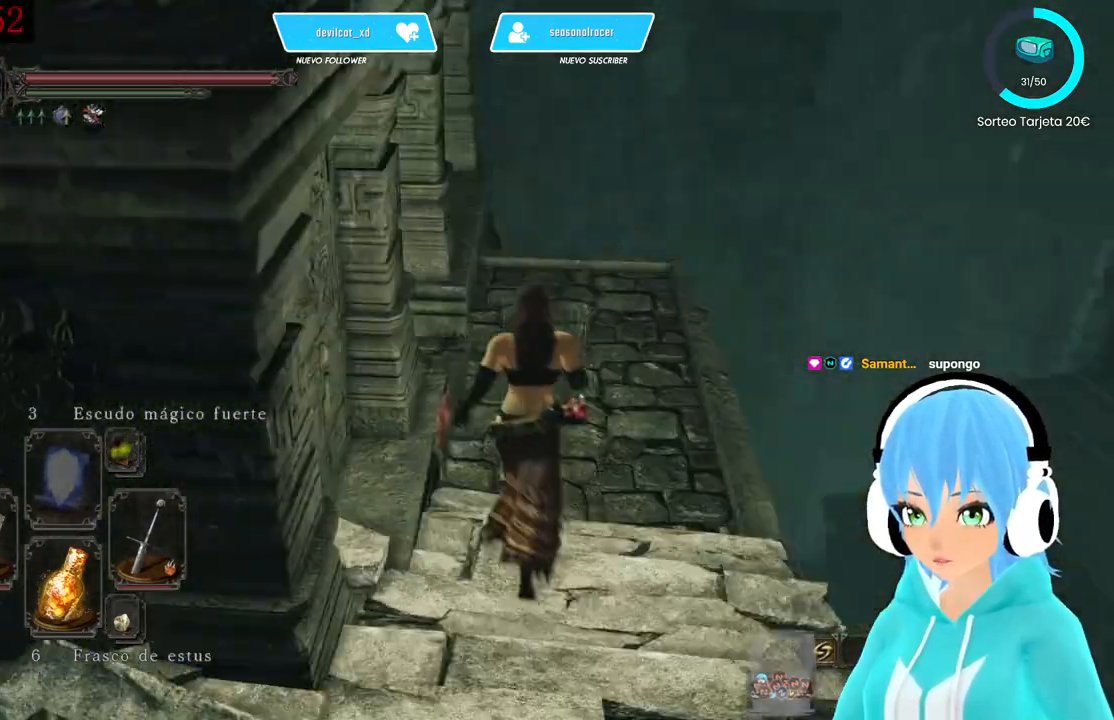
{"dt_ms": 500, "buttons": [], "left_stick": "up-right", "right_stick": "left", "events": [[83, "right_stick", "center"], [250, "right_stick", "down-left"], [333, "right_stick", "left"]]}
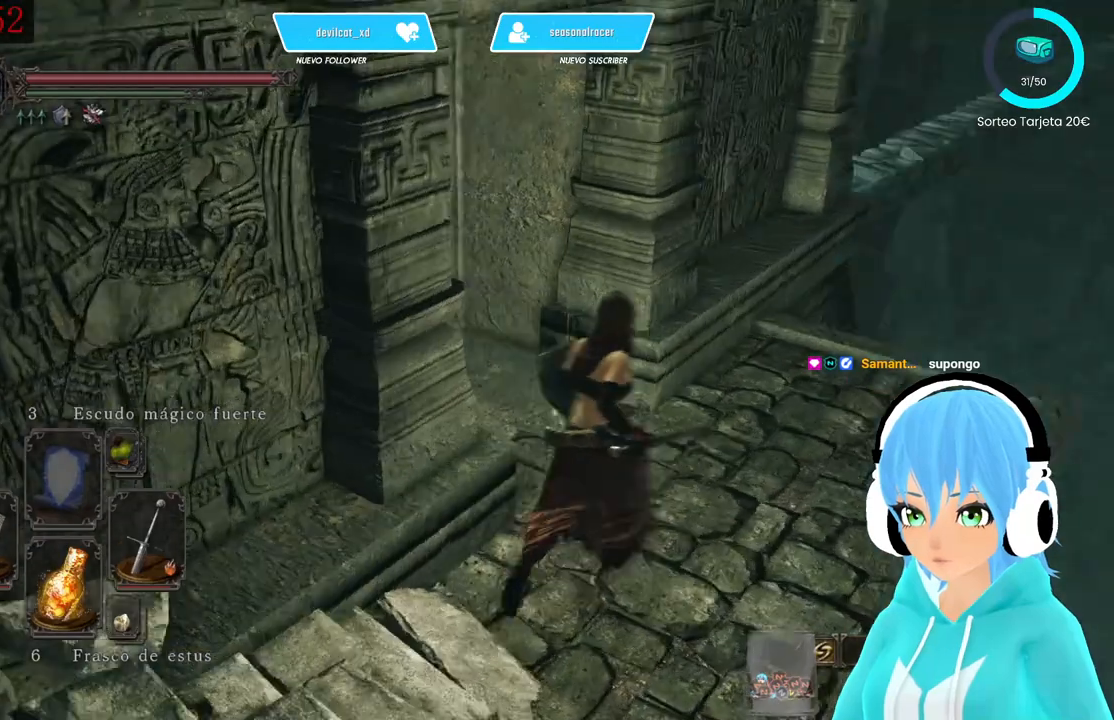
{"dt_ms": 500, "buttons": [], "left_stick": "center", "right_stick": "left", "events": [[250, "left_stick", "center"]]}
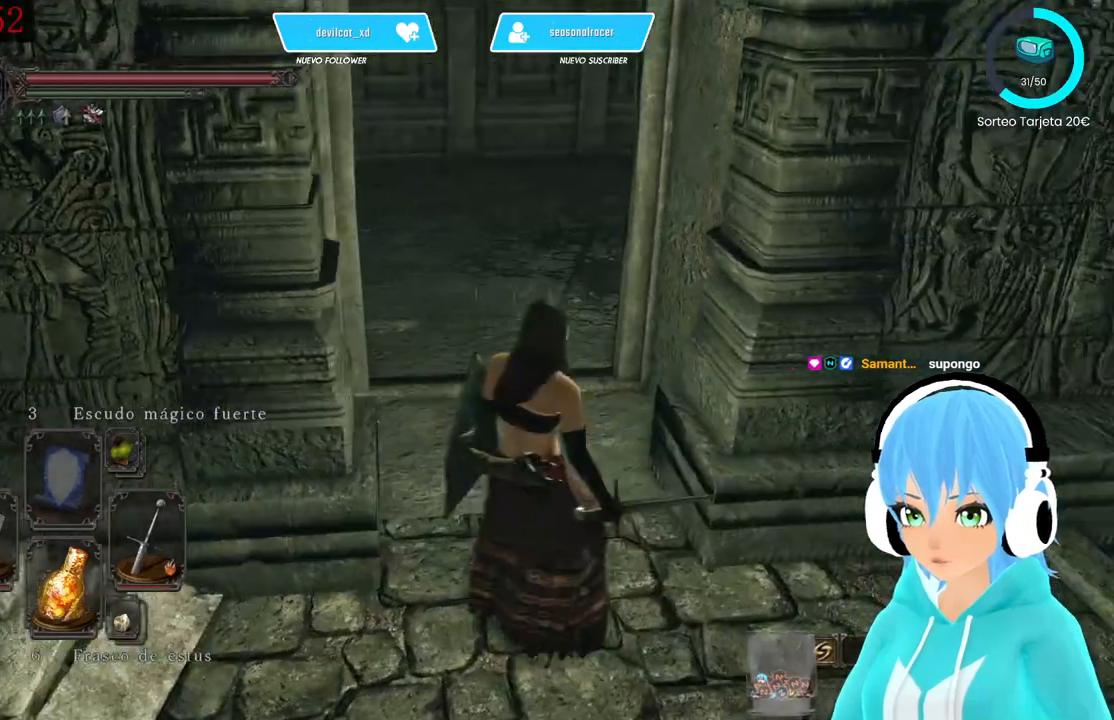
{"dt_ms": 500, "buttons": [], "left_stick": "up", "right_stick": "center", "events": [[83, "right_stick", "center"], [333, "right_stick", "up"], [417, "left_stick", "up"], [500, "right_stick", "center"]]}
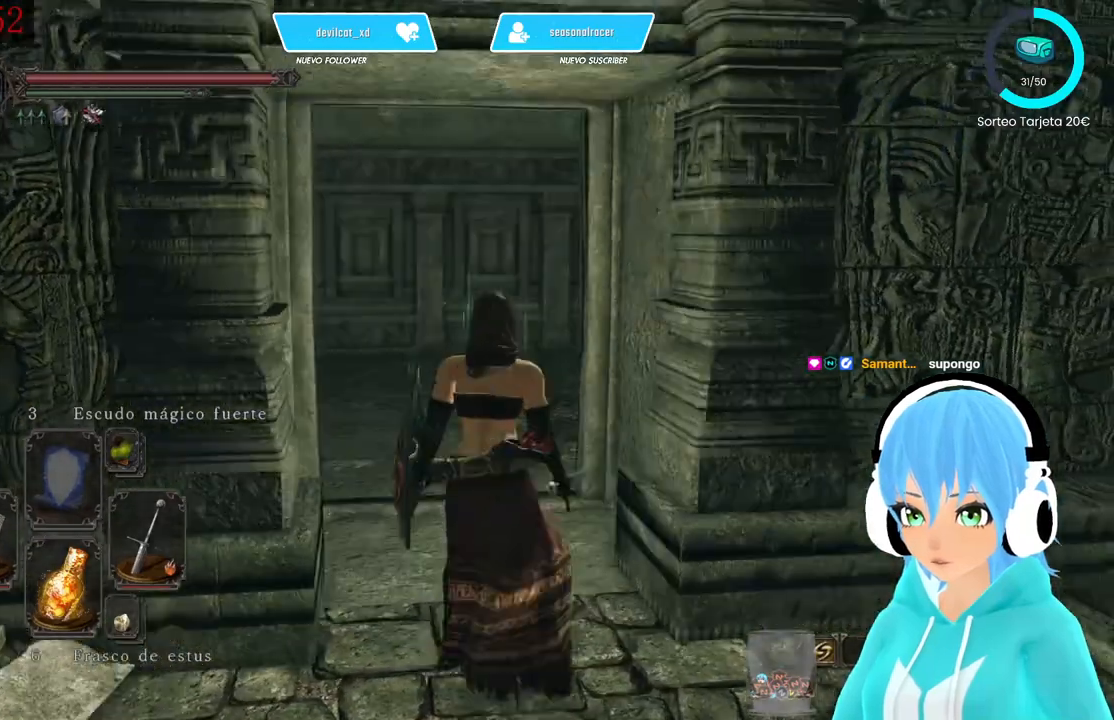
{"dt_ms": 500, "buttons": [], "left_stick": "up", "right_stick": "center", "events": [[250, "right_stick", "down-left"], [417, "right_stick", "center"]]}
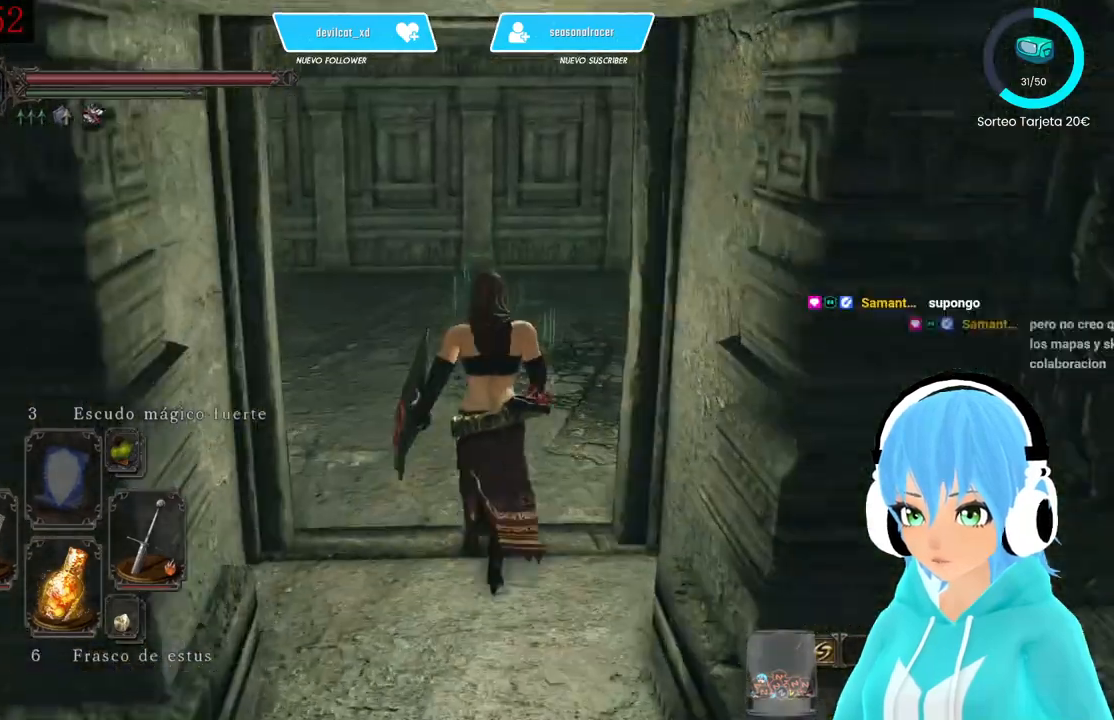
{"dt_ms": 500, "buttons": [], "left_stick": "up", "right_stick": "center", "events": []}
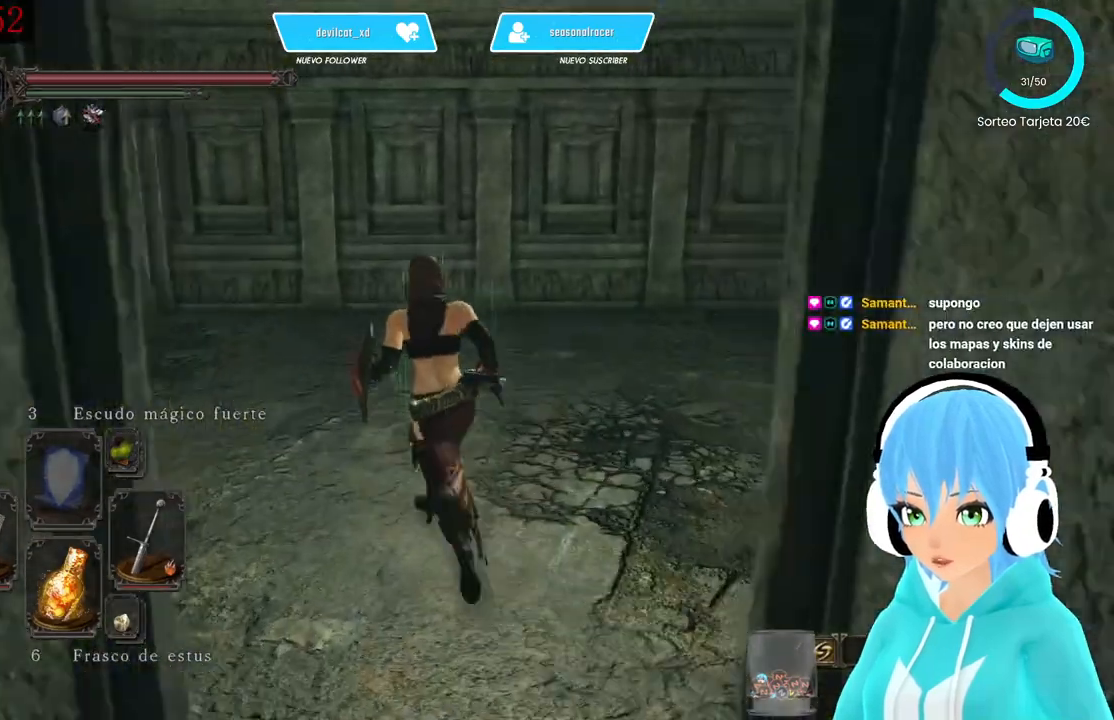
{"dt_ms": 500, "buttons": [], "left_stick": "up", "right_stick": "right", "events": [[417, "right_stick", "right"]]}
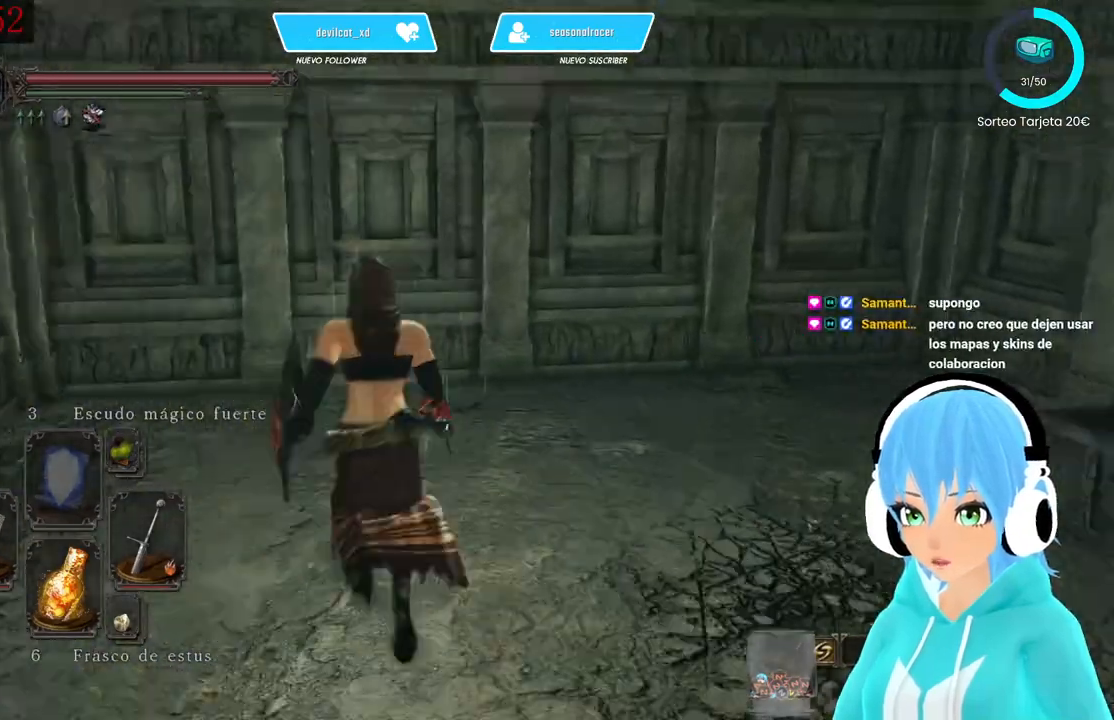
{"dt_ms": 500, "buttons": [], "left_stick": "up", "right_stick": "right", "events": []}